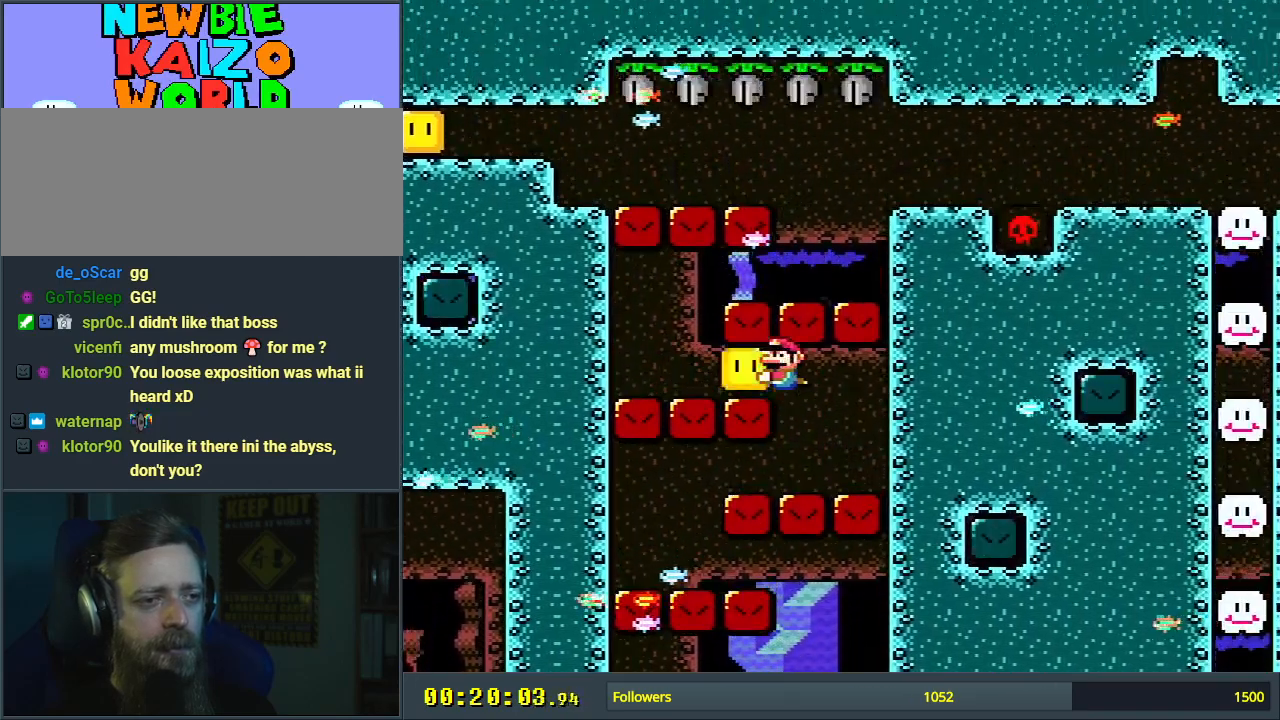
Gameplay with a controller (Nintendo layout); each line is a JSON object with the inputs held at the frame after it. "events" lists button and stick changes between this image and that frame as [ms after this image, input, new state], when the widget could be followed in between. Not read: L3 R3.
{"buttons": ["Y", "DPAD_RIGHT"], "events": [[83, "DPAD_LEFT", "up"], [383, "DPAD_RIGHT", "down"]]}
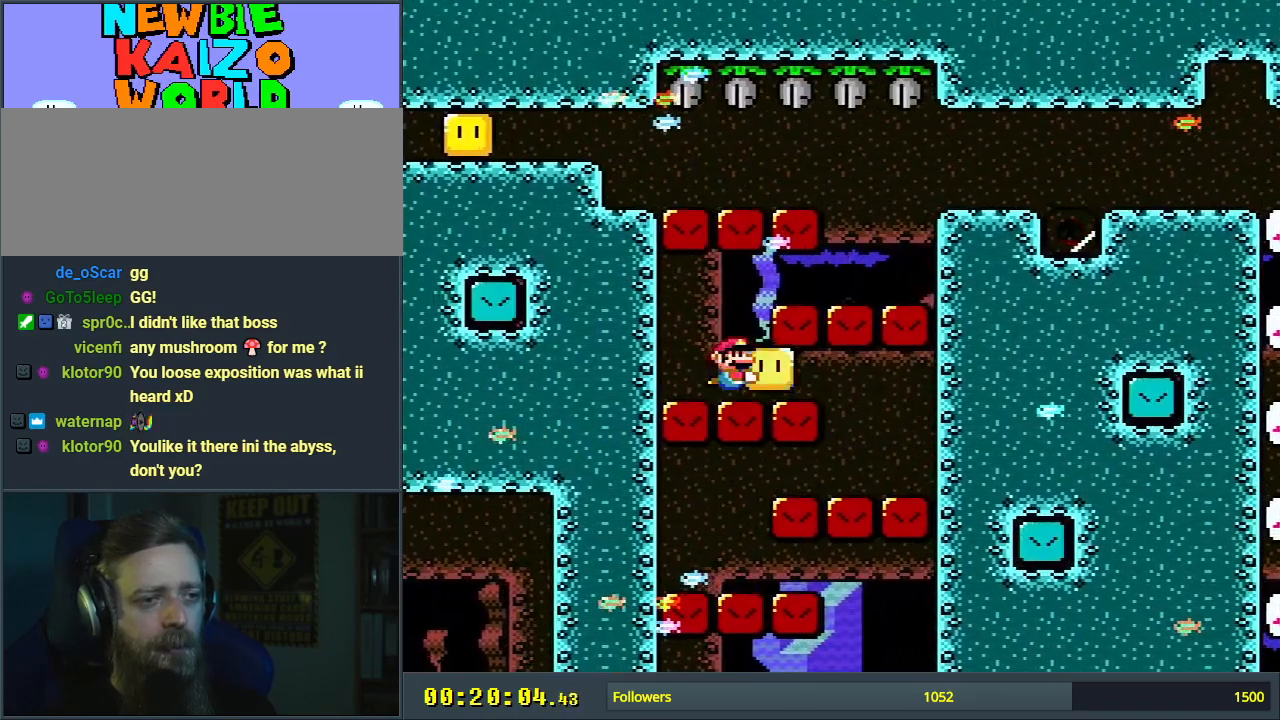
{"buttons": ["Y", "DPAD_RIGHT"], "events": [[17, "DPAD_RIGHT", "up"], [367, "DPAD_RIGHT", "down"]]}
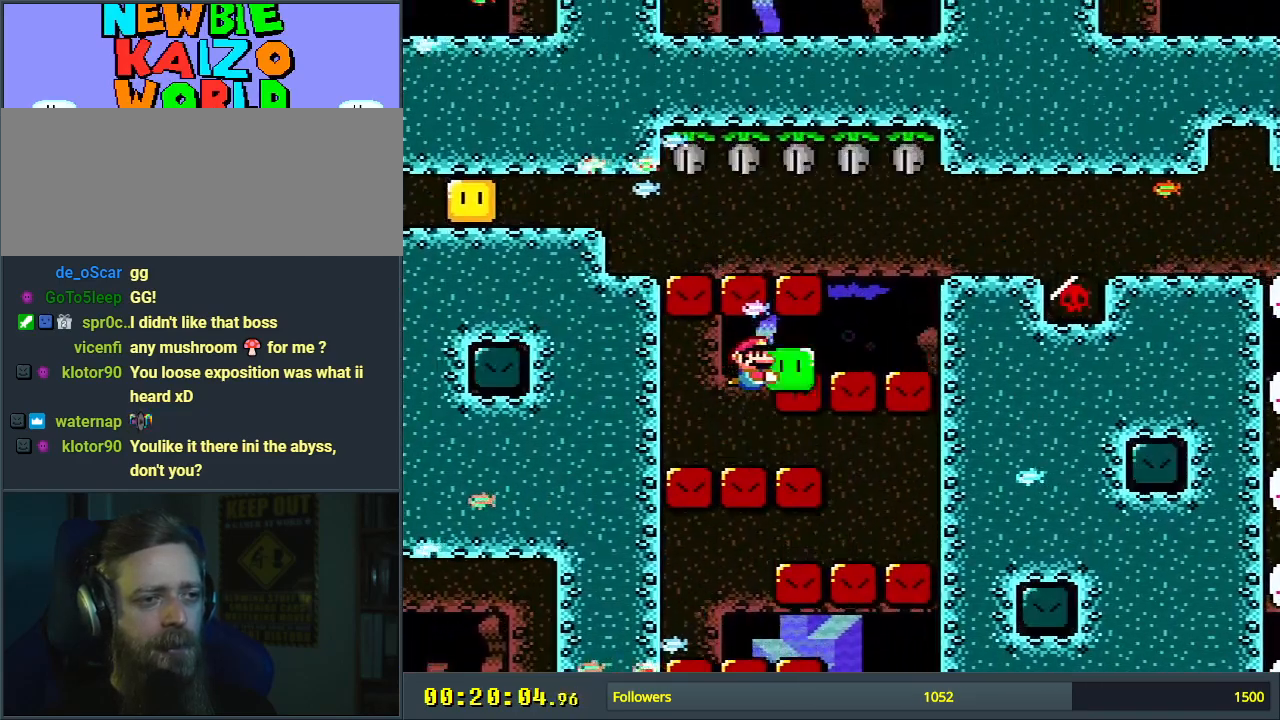
{"buttons": ["Y"], "events": [[200, "DPAD_RIGHT", "up"]]}
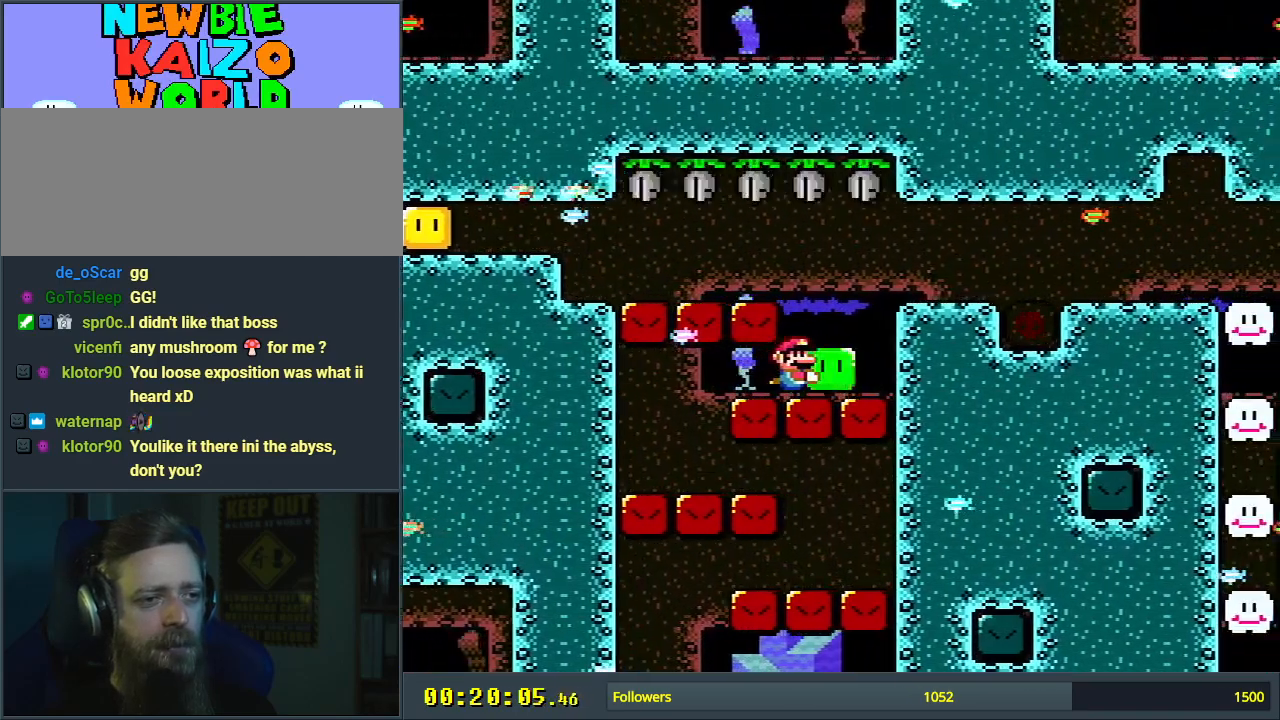
{"buttons": ["Y"], "events": [[117, "DPAD_LEFT", "down"], [233, "DPAD_LEFT", "up"]]}
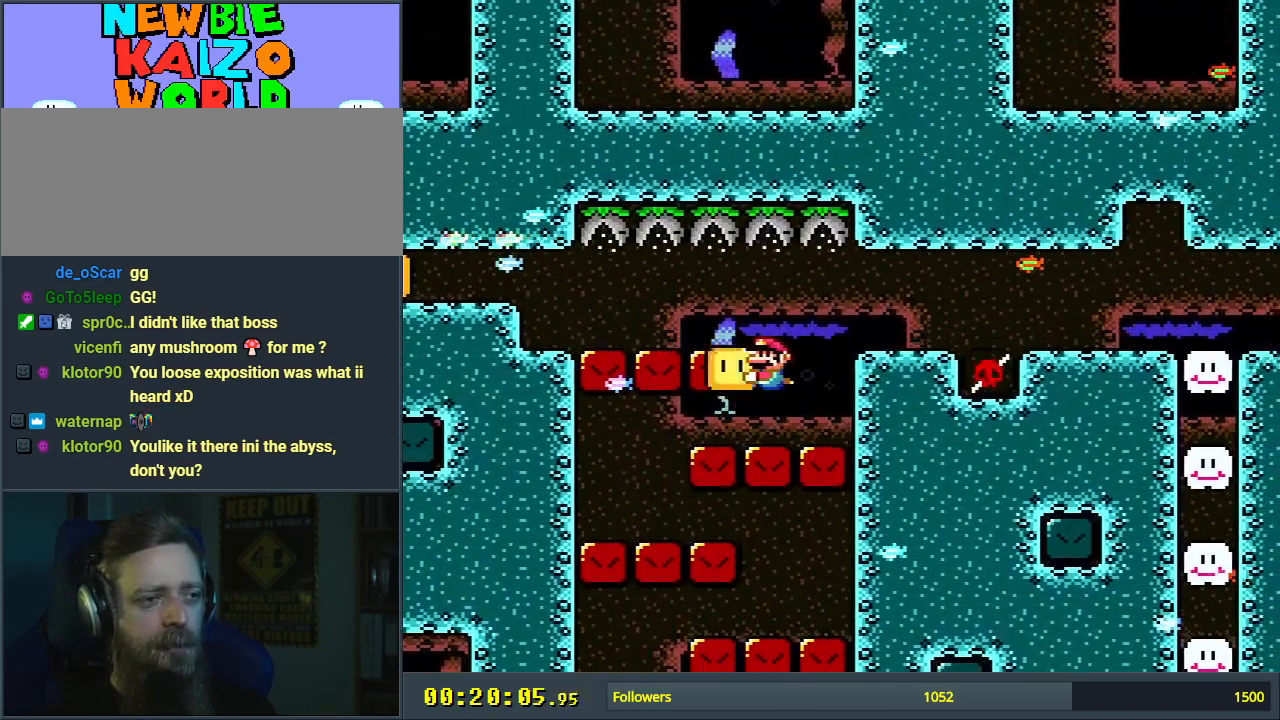
{"buttons": ["Y", "DPAD_LEFT"], "events": [[17, "DPAD_LEFT", "down"], [333, "DPAD_DOWN", "down"], [467, "DPAD_DOWN", "up"]]}
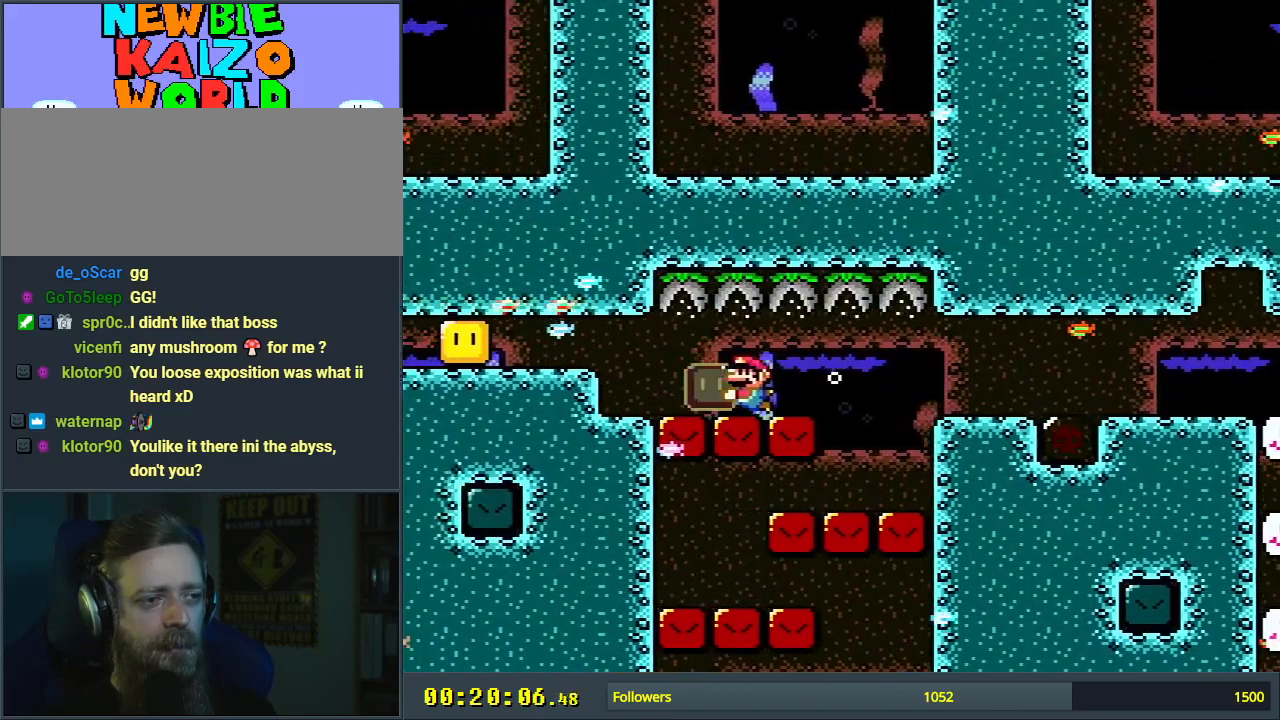
{"buttons": ["Y", "DPAD_LEFT"], "events": []}
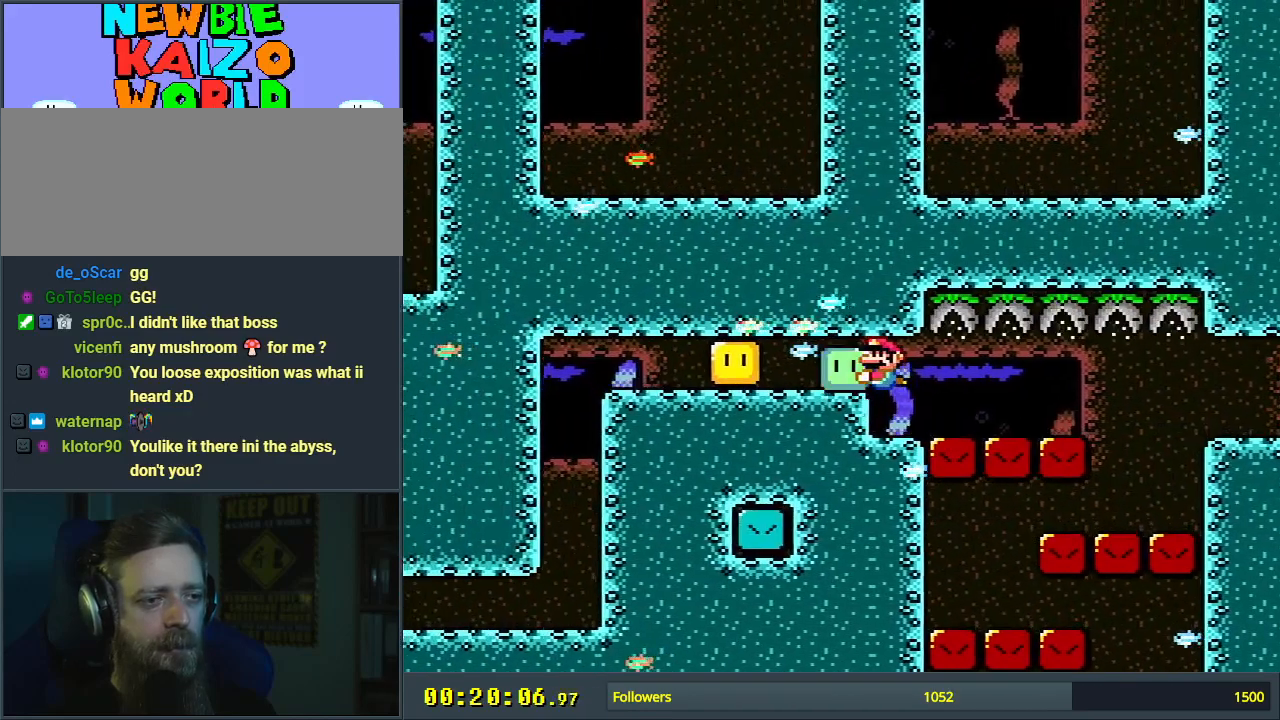
{"buttons": ["B", "DPAD_LEFT"], "events": [[100, "Y", "up"], [333, "B", "down"], [433, "B", "up"], [500, "B", "down"]]}
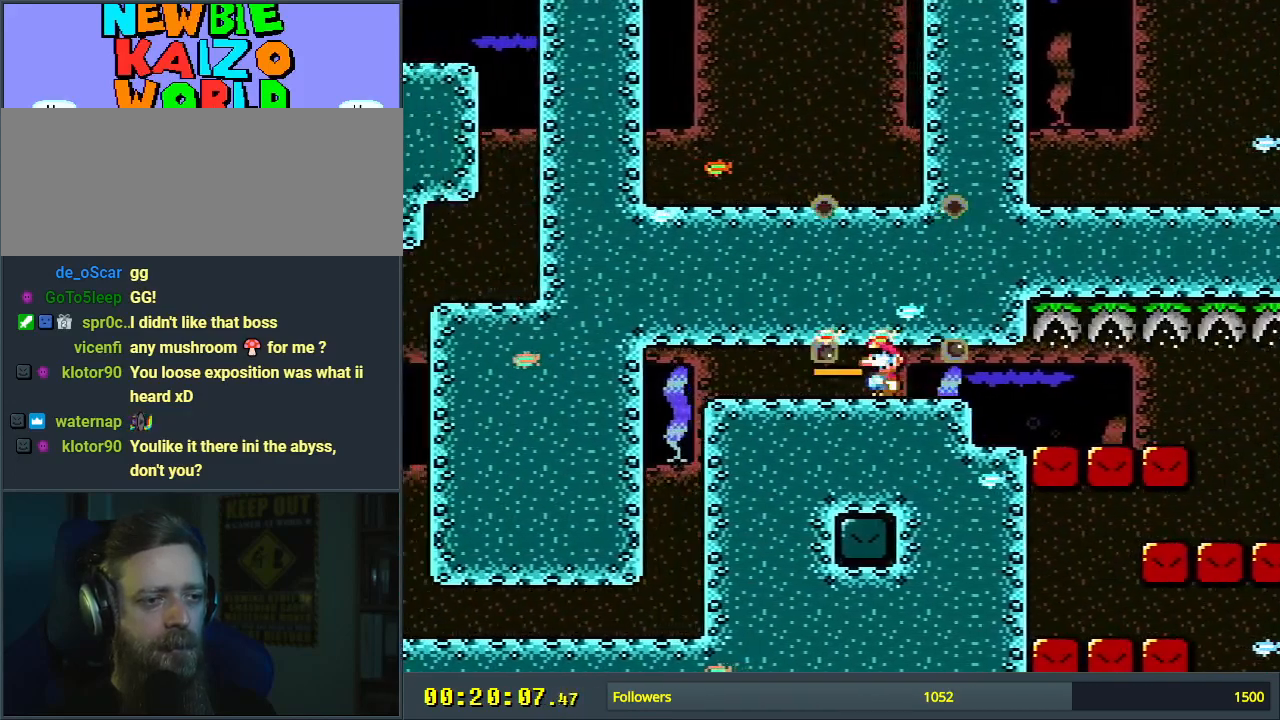
{"buttons": ["B", "DPAD_LEFT"], "events": [[83, "B", "up"], [167, "B", "down"], [217, "B", "up"], [350, "B", "down"], [450, "B", "up"], [500, "B", "down"]]}
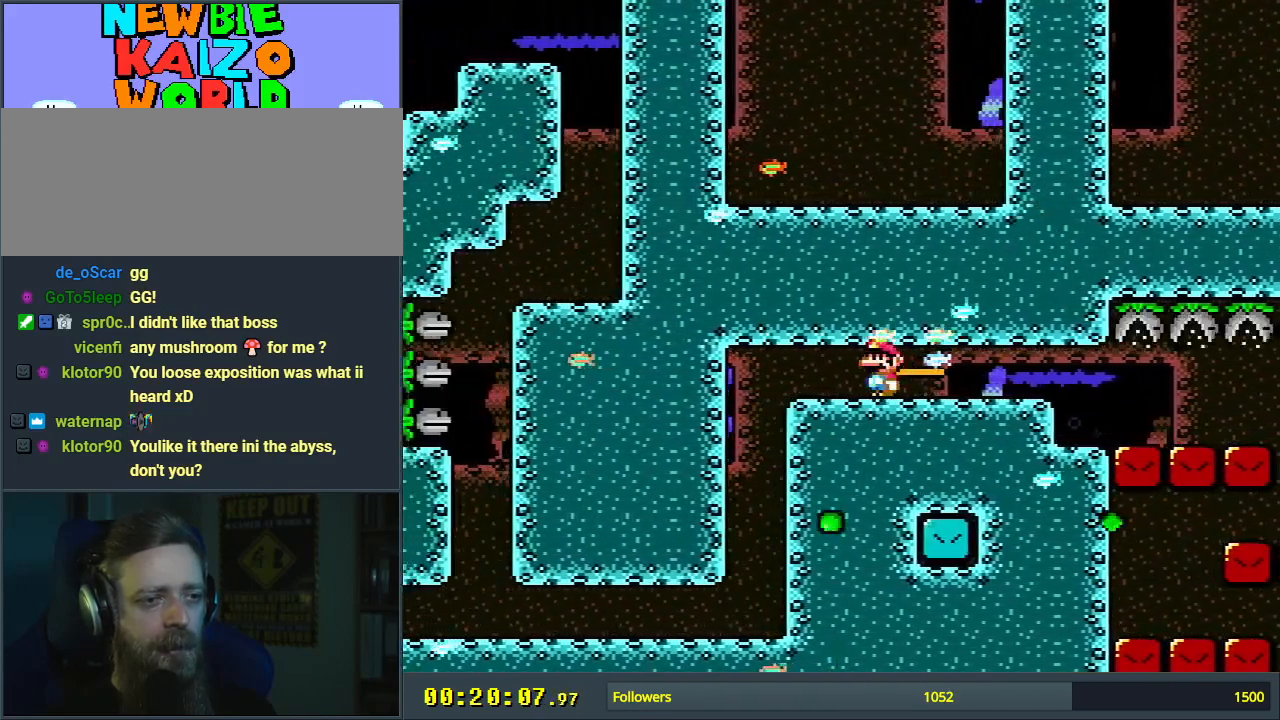
{"buttons": ["DPAD_LEFT"], "events": [[183, "B", "up"], [250, "B", "down"], [300, "B", "up"], [383, "B", "down"], [467, "B", "up"]]}
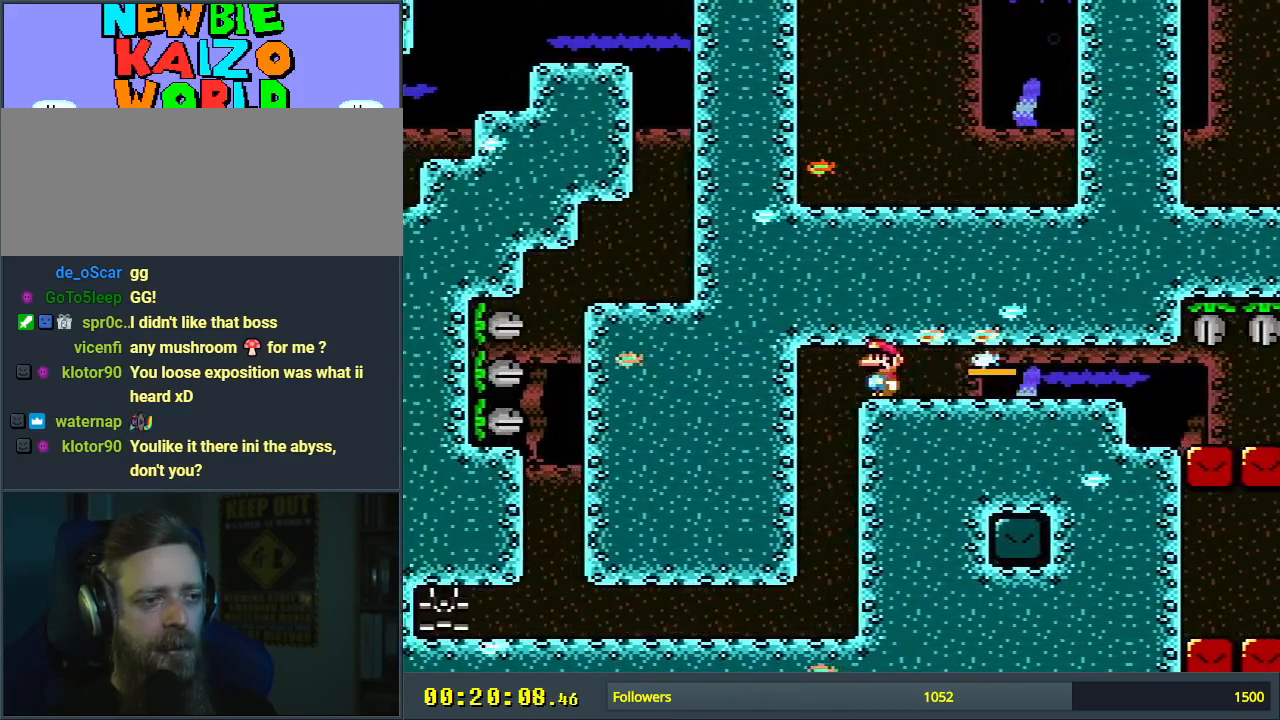
{"buttons": [], "events": [[483, "DPAD_LEFT", "up"]]}
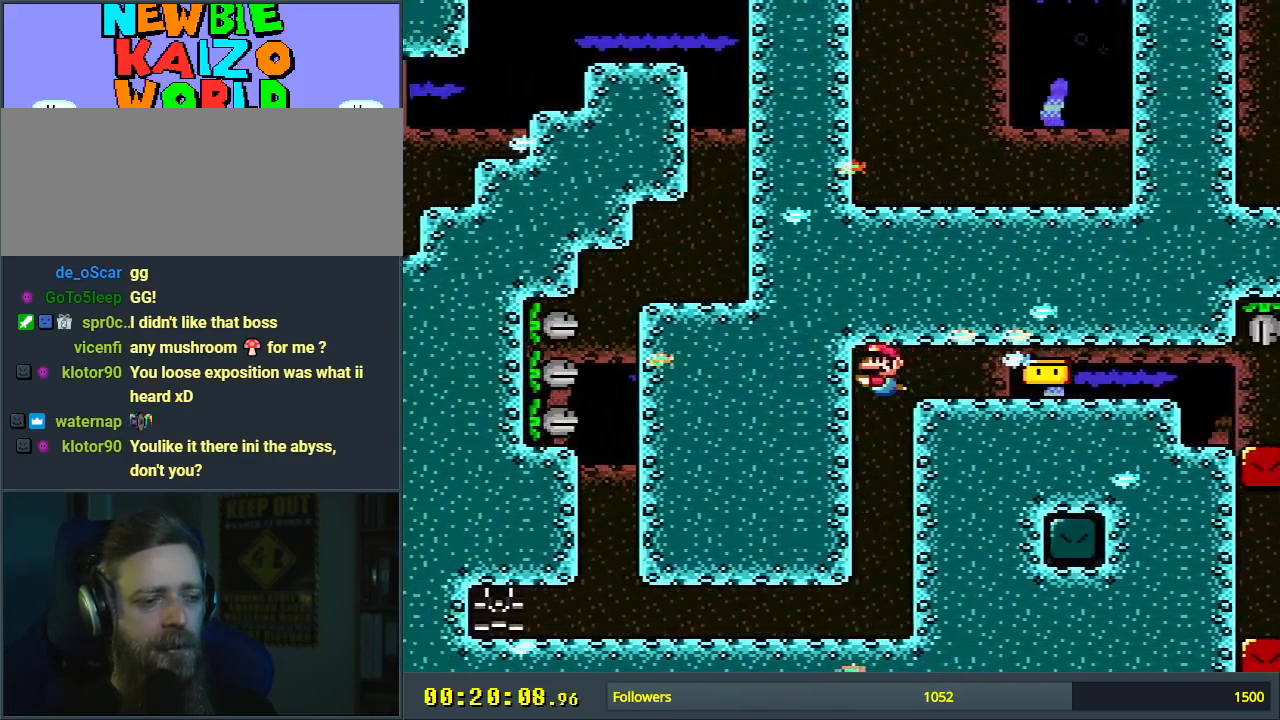
{"buttons": ["DPAD_DOWN"], "events": [[417, "DPAD_DOWN", "down"]]}
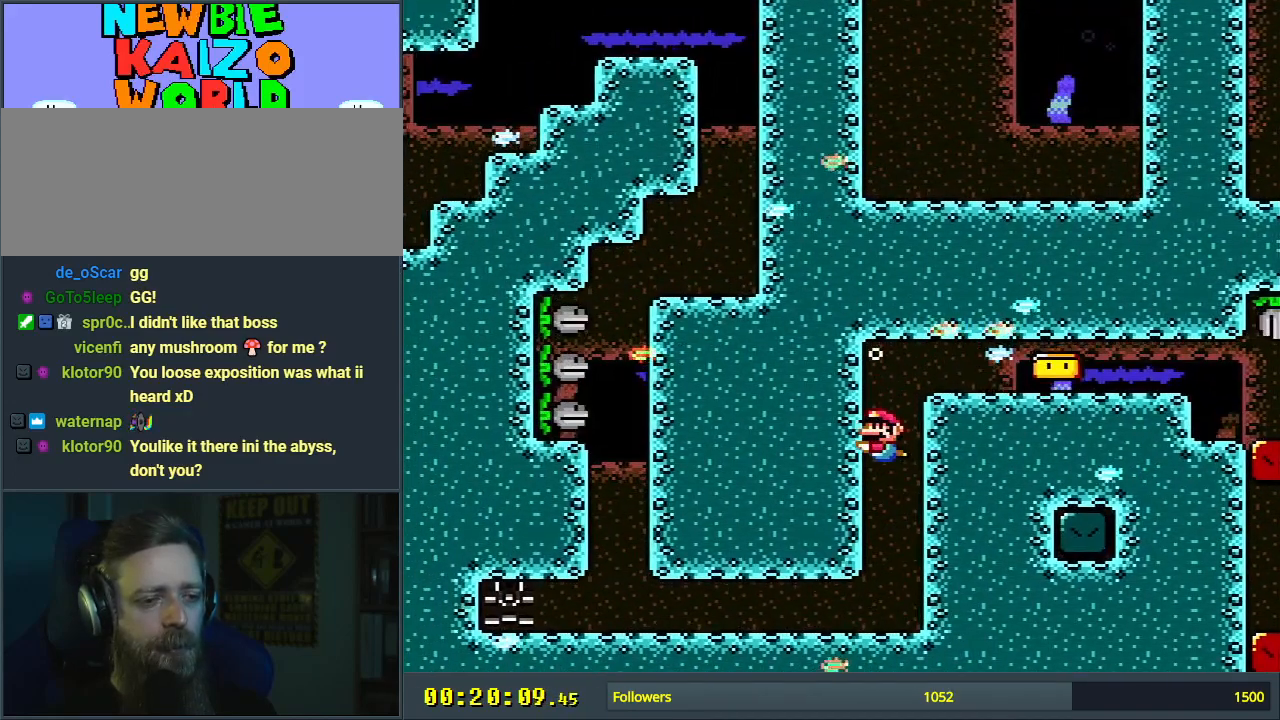
{"buttons": ["B", "DPAD_DOWN"], "events": [[300, "B", "down"], [400, "B", "up"], [500, "B", "down"]]}
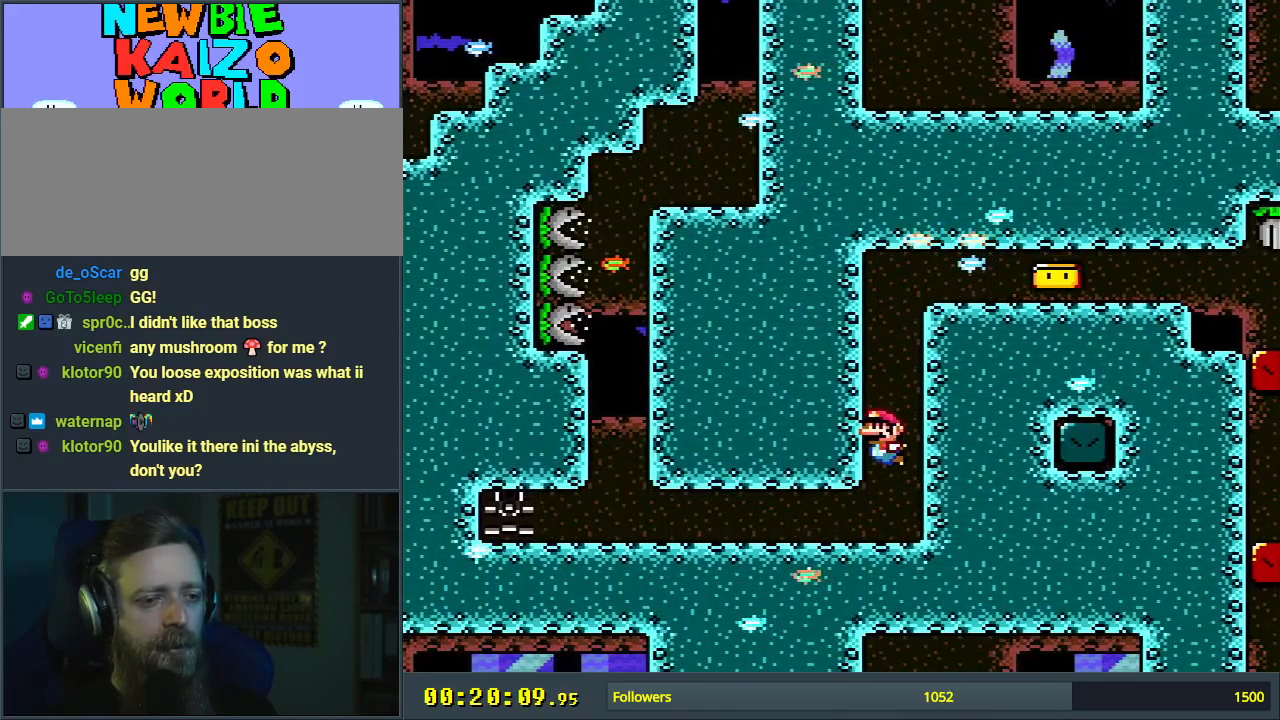
{"buttons": ["DPAD_DOWN"], "events": [[133, "B", "up"]]}
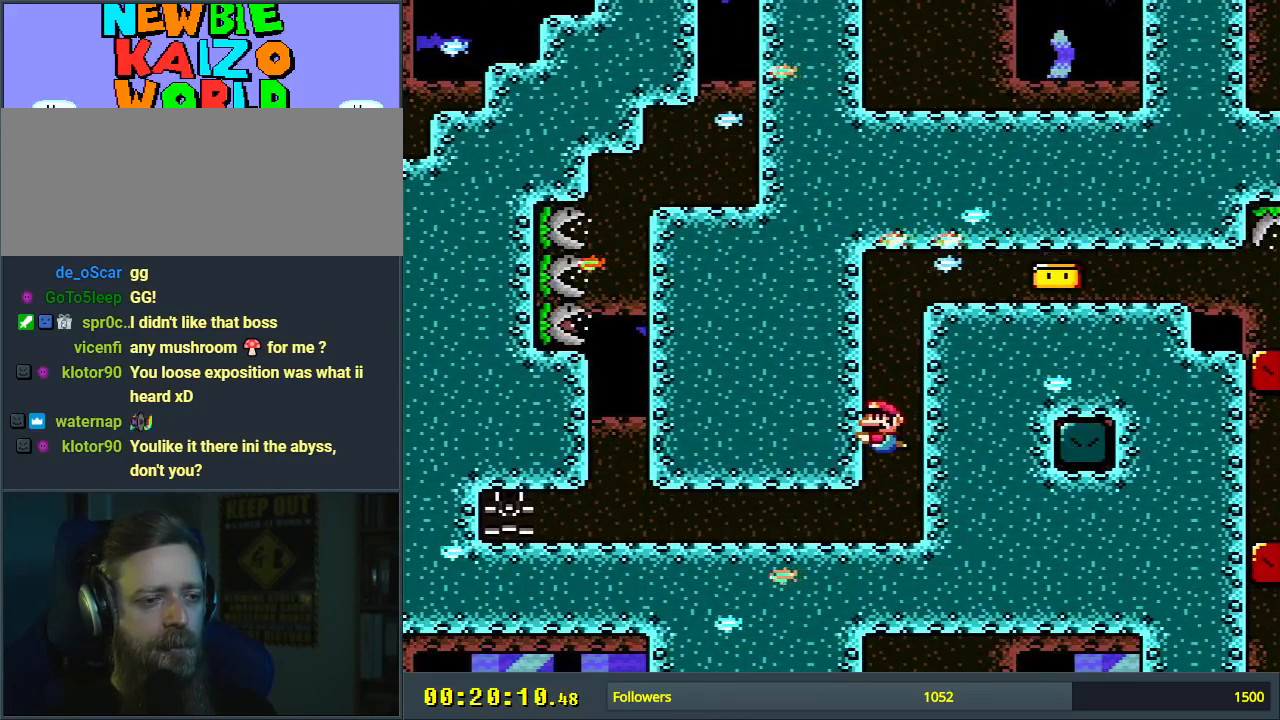
{"buttons": ["DPAD_DOWN"], "events": [[133, "B", "down"], [250, "B", "up"]]}
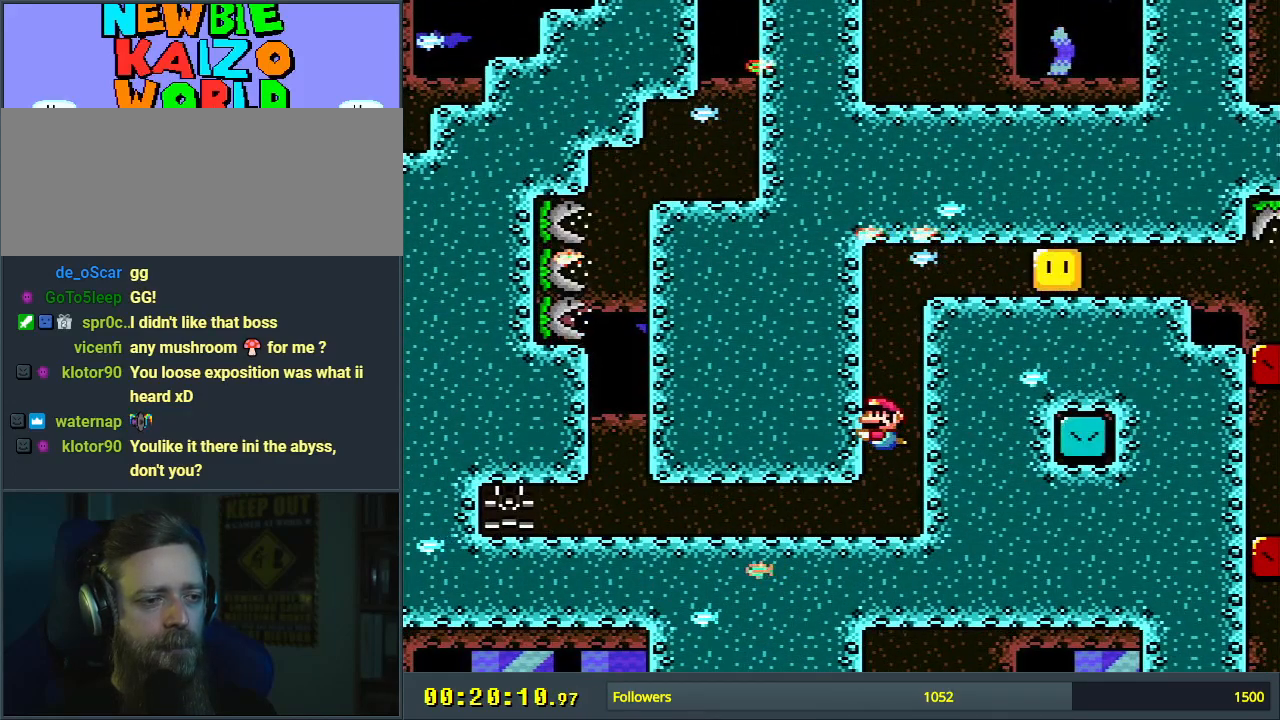
{"buttons": ["DPAD_DOWN"], "events": [[183, "B", "down"], [333, "B", "up"]]}
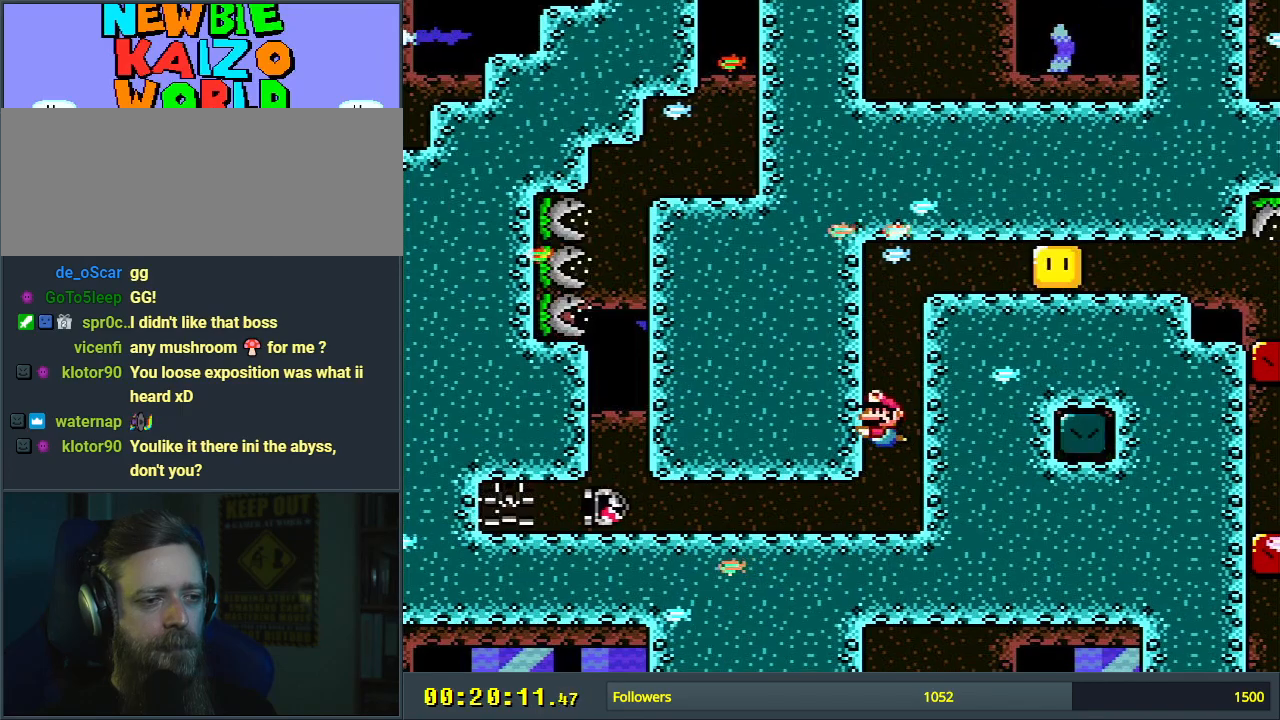
{"buttons": ["DPAD_DOWN"], "events": [[333, "B", "down"], [433, "B", "up"]]}
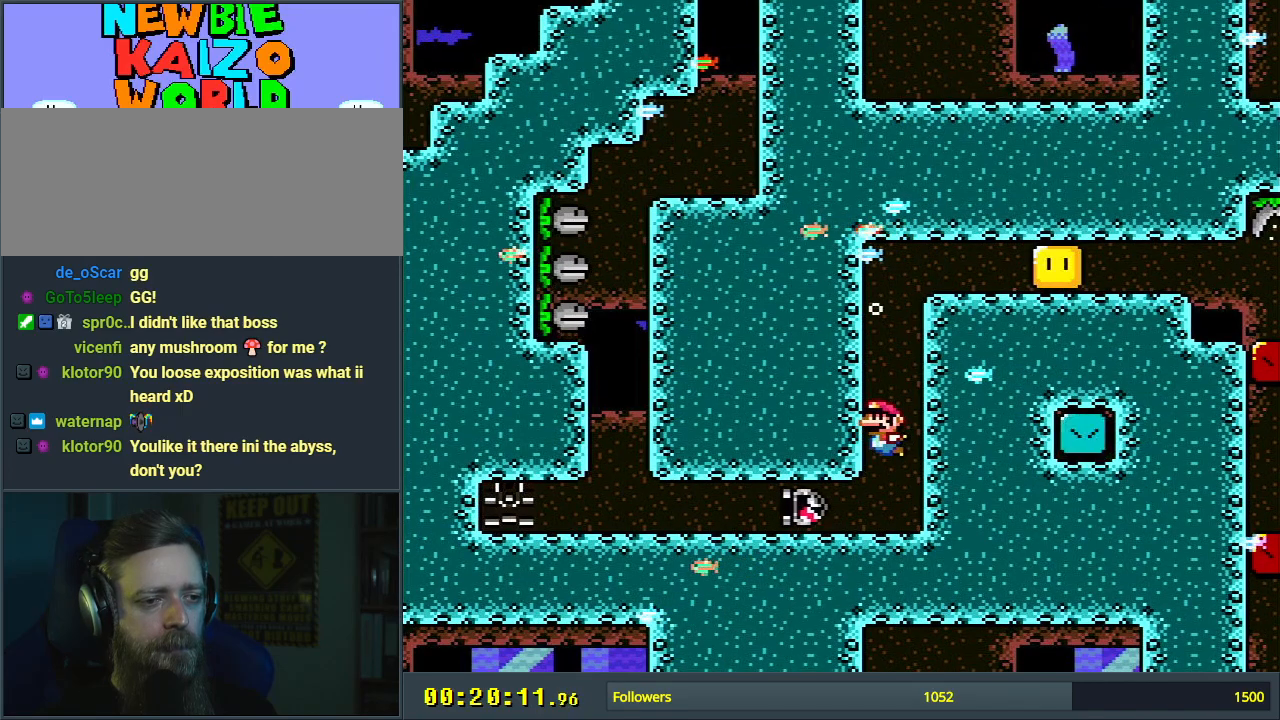
{"buttons": ["DPAD_DOWN"], "events": []}
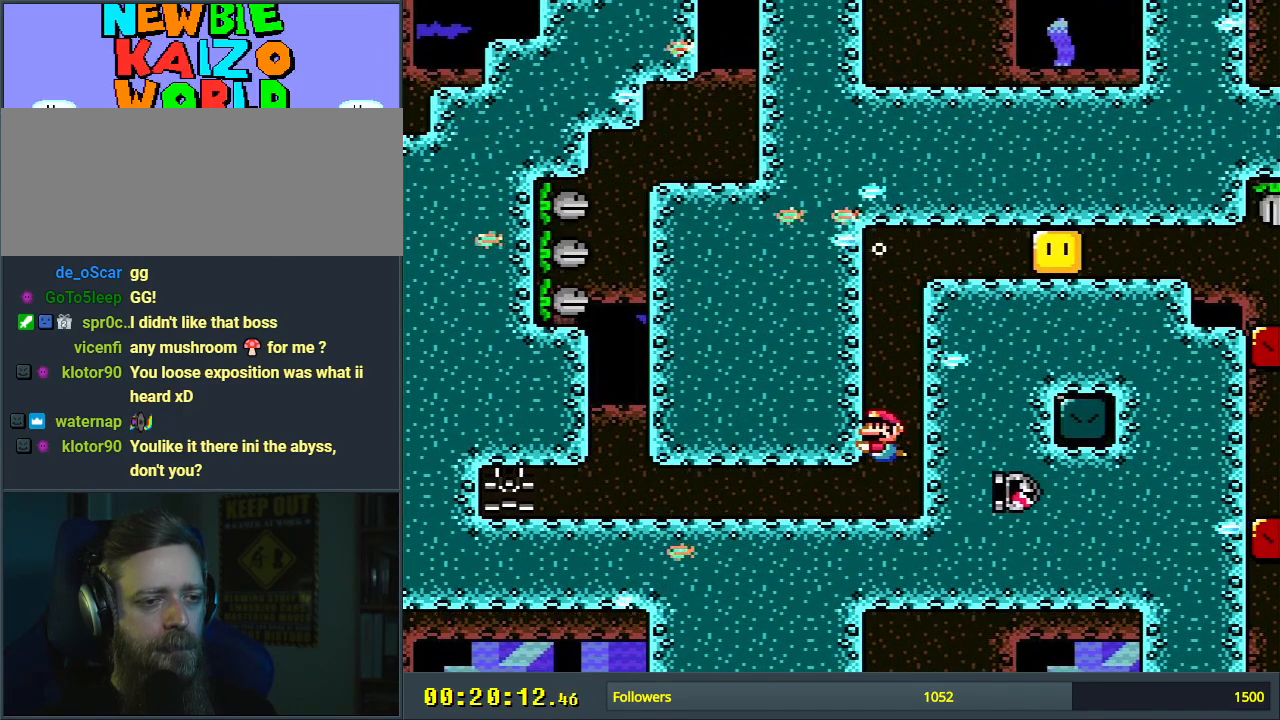
{"buttons": ["B", "DPAD_DOWN", "DPAD_LEFT"], "events": [[100, "DPAD_LEFT", "down"], [317, "B", "down"], [400, "B", "up"], [433, "B", "down"]]}
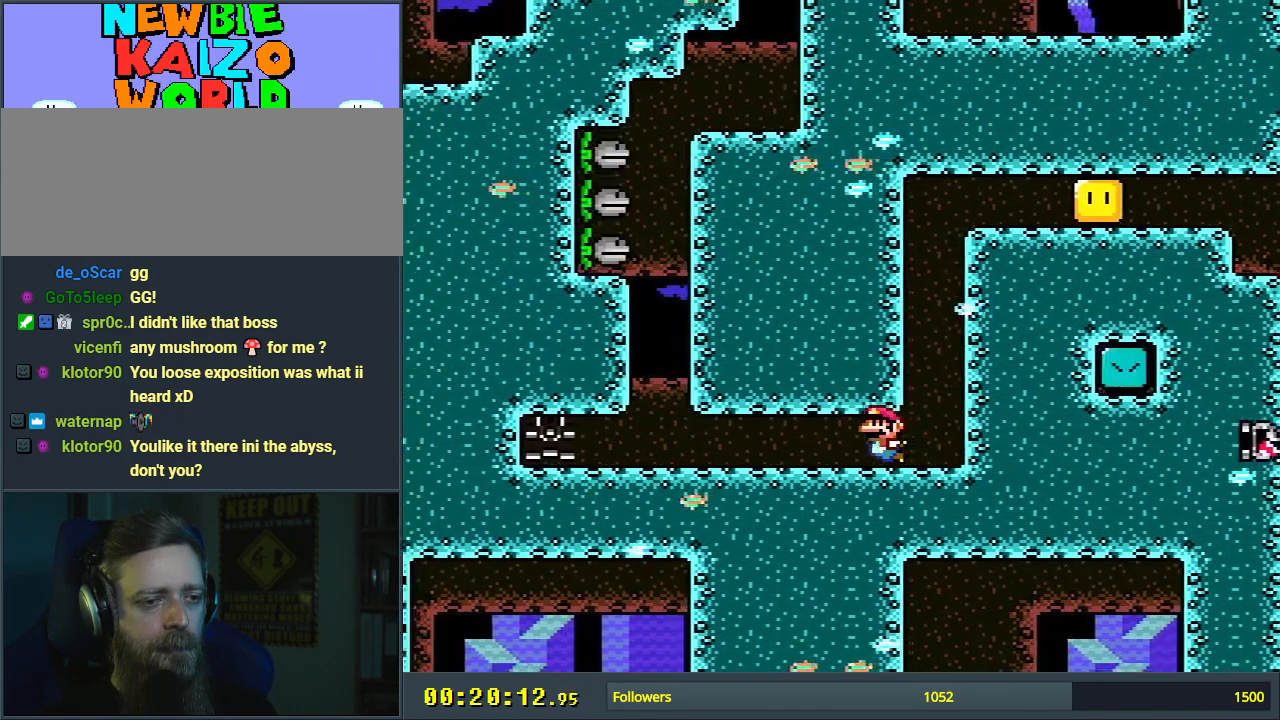
{"buttons": ["DPAD_DOWN", "DPAD_LEFT"], "events": [[100, "B", "up"], [167, "B", "down"], [233, "B", "up"], [300, "B", "down"], [333, "B", "up"], [383, "B", "down"], [450, "B", "up"]]}
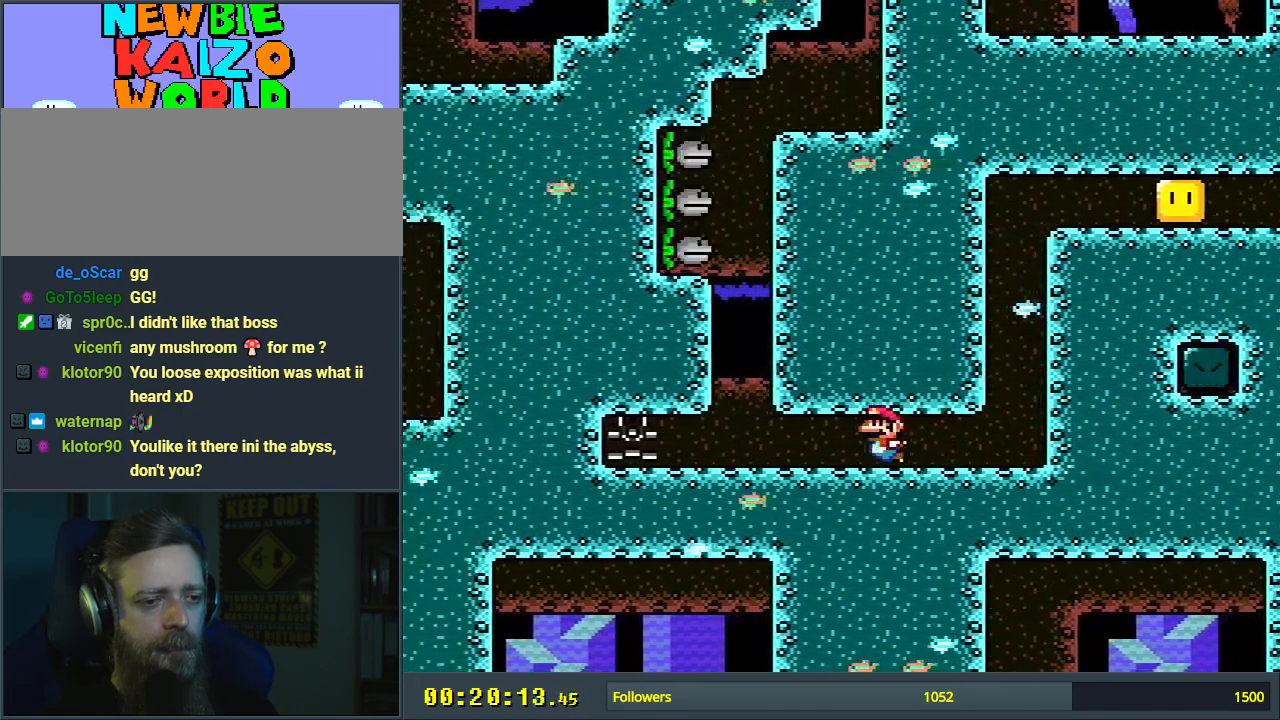
{"buttons": ["DPAD_UP", "DPAD_LEFT"], "events": [[17, "B", "down"], [50, "B", "up"], [133, "B", "down"], [150, "DPAD_DOWN", "up"], [233, "B", "up"], [250, "B", "down"], [333, "B", "up"], [350, "DPAD_UP", "down"], [400, "B", "down"], [467, "B", "up"]]}
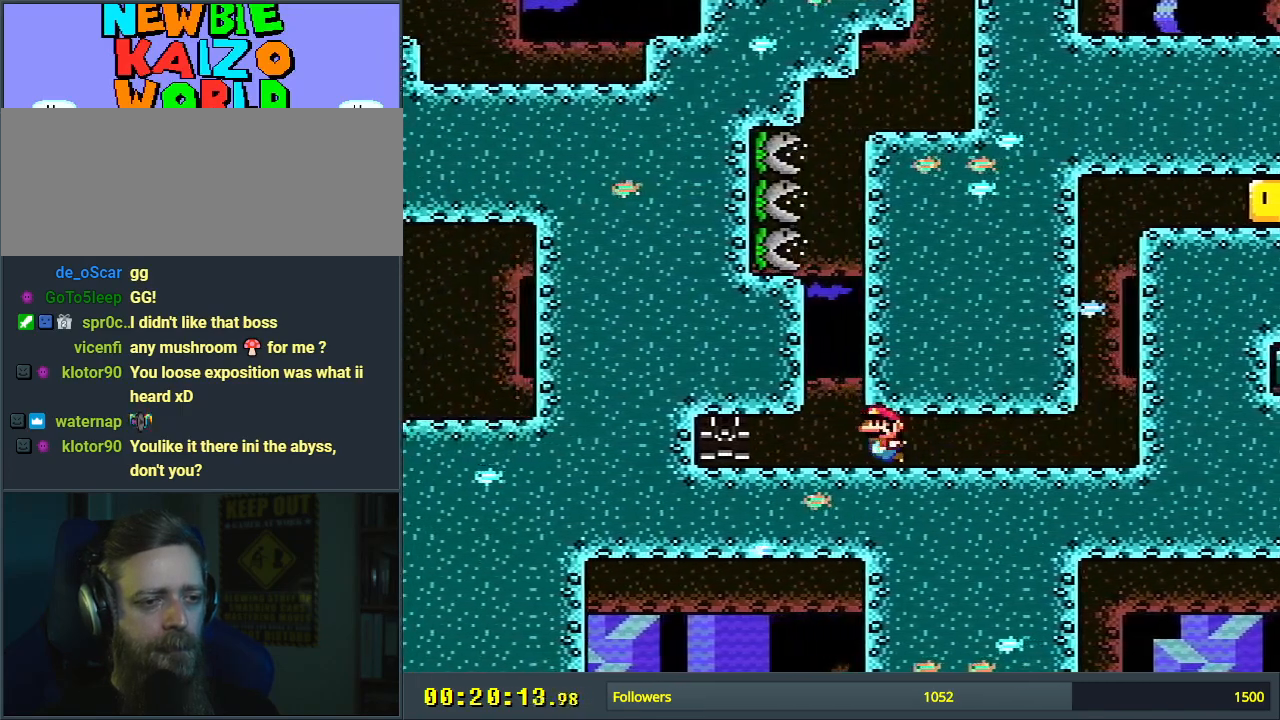
{"buttons": ["DPAD_UP", "DPAD_RIGHT"], "events": [[17, "B", "down"], [83, "B", "up"], [150, "B", "down"], [167, "DPAD_LEFT", "up"], [200, "B", "up"], [200, "DPAD_RIGHT", "down"], [267, "B", "down"], [317, "B", "up"]]}
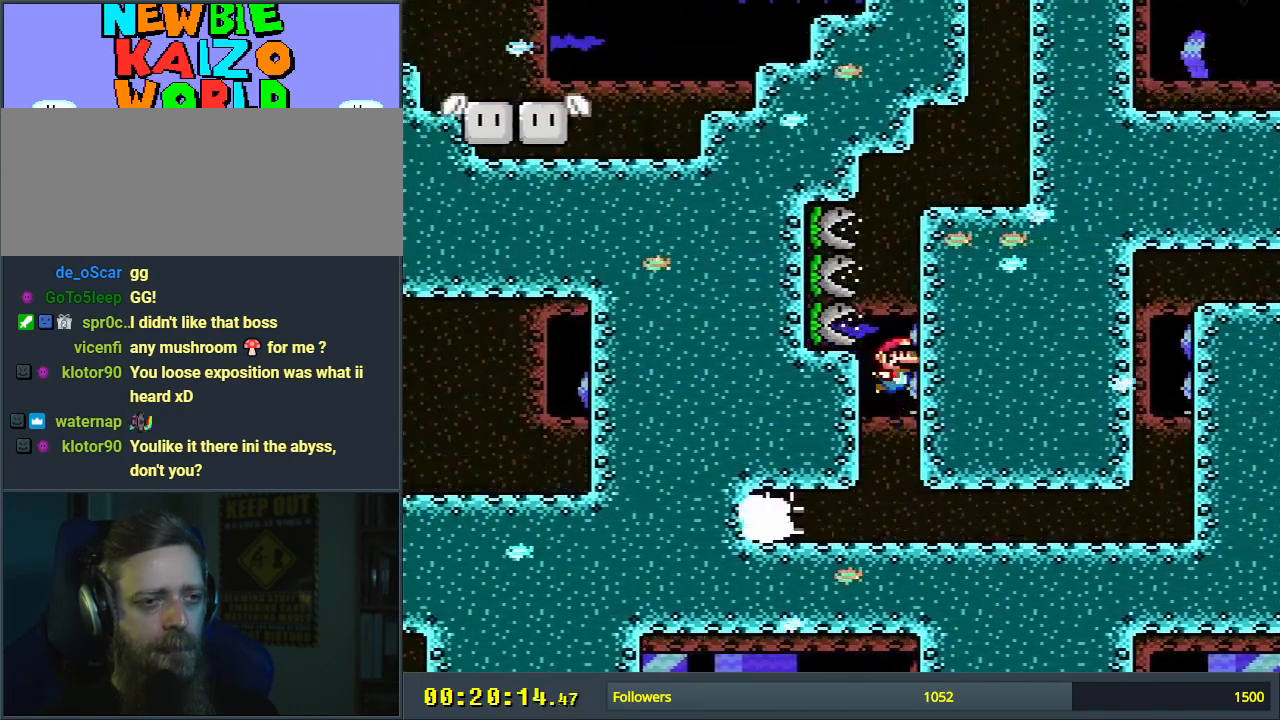
{"buttons": ["B", "DPAD_UP", "DPAD_RIGHT"], "events": [[400, "B", "down"]]}
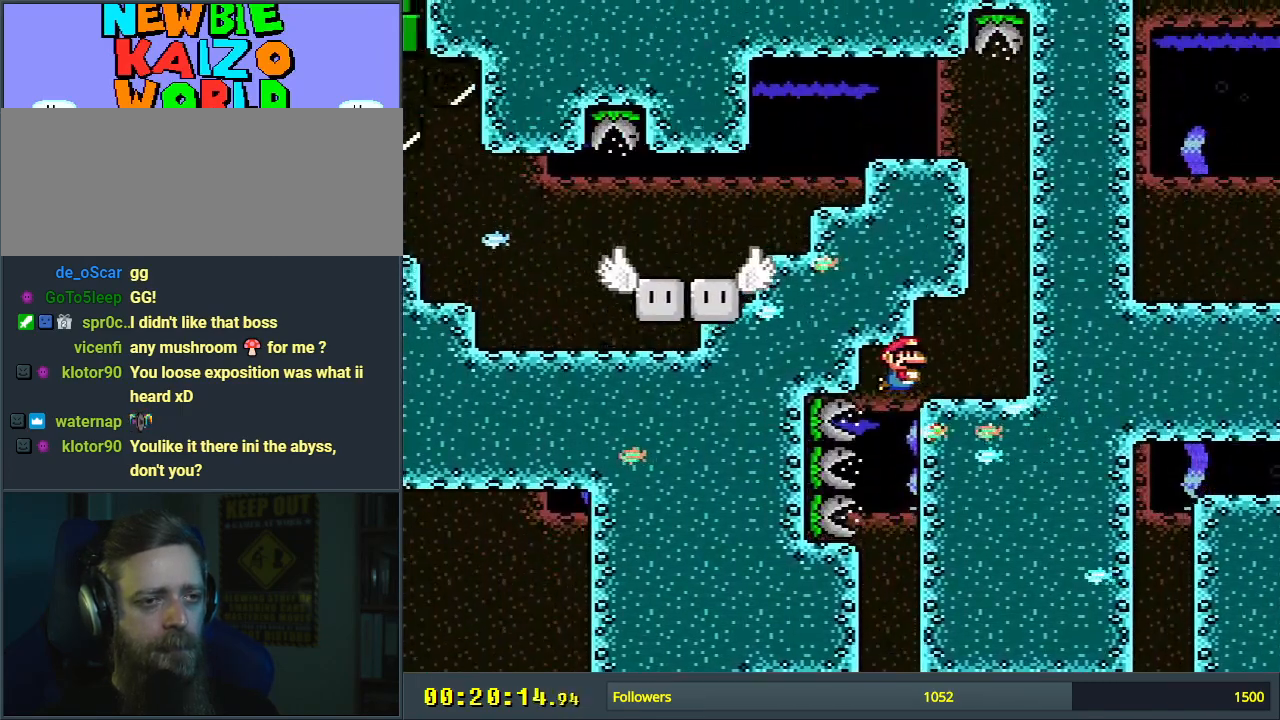
{"buttons": ["DPAD_UP"], "events": [[17, "B", "up"], [83, "B", "down"], [167, "B", "up"], [283, "B", "down"], [367, "B", "up"], [417, "DPAD_RIGHT", "up"]]}
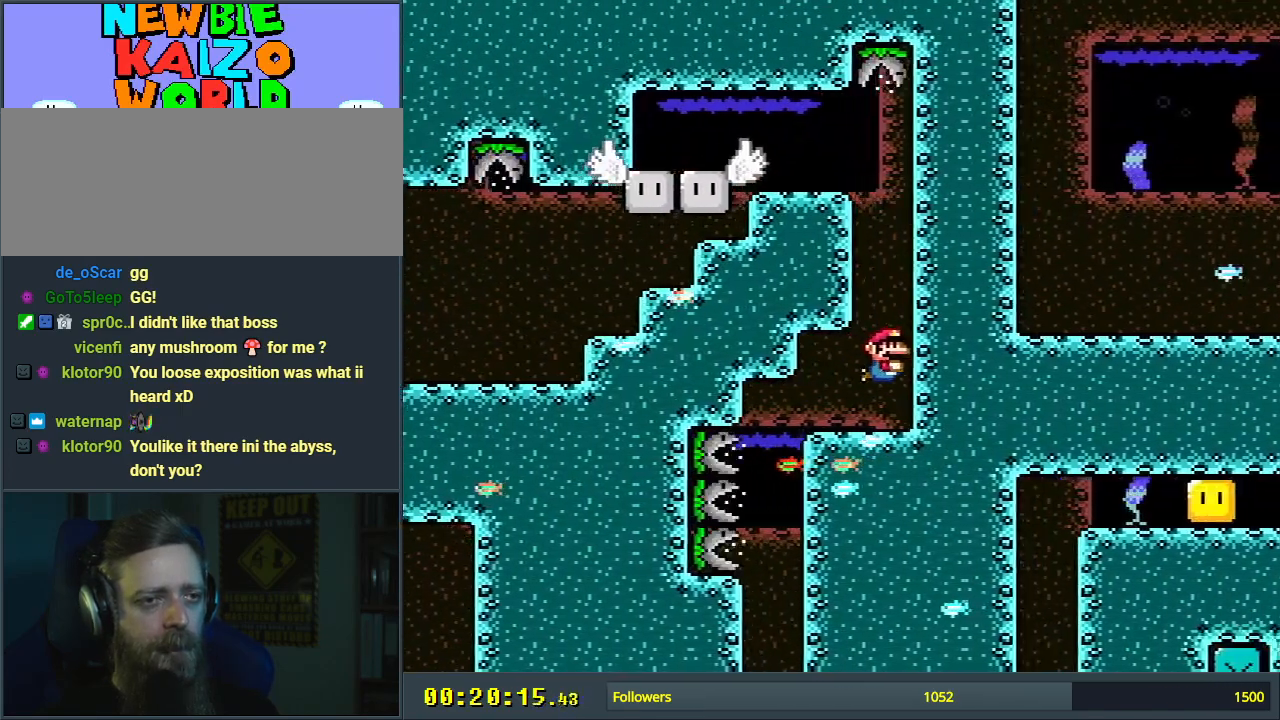
{"buttons": ["DPAD_DOWN"], "events": [[17, "B", "down"], [100, "DPAD_UP", "up"], [117, "B", "up"], [250, "B", "down"], [383, "B", "up"], [450, "DPAD_DOWN", "down"]]}
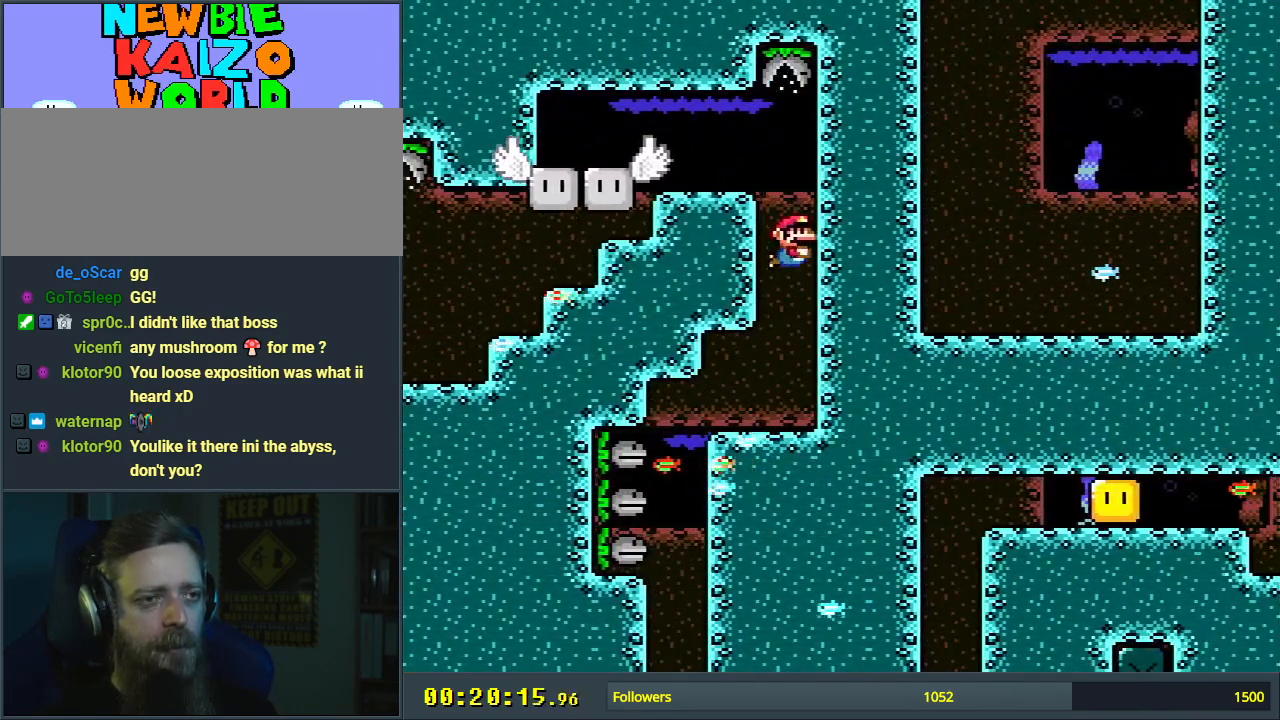
{"buttons": ["B", "DPAD_DOWN", "DPAD_LEFT"], "events": [[67, "B", "down"], [117, "DPAD_LEFT", "down"], [167, "B", "up"], [233, "B", "down"], [350, "B", "up"], [400, "B", "down"]]}
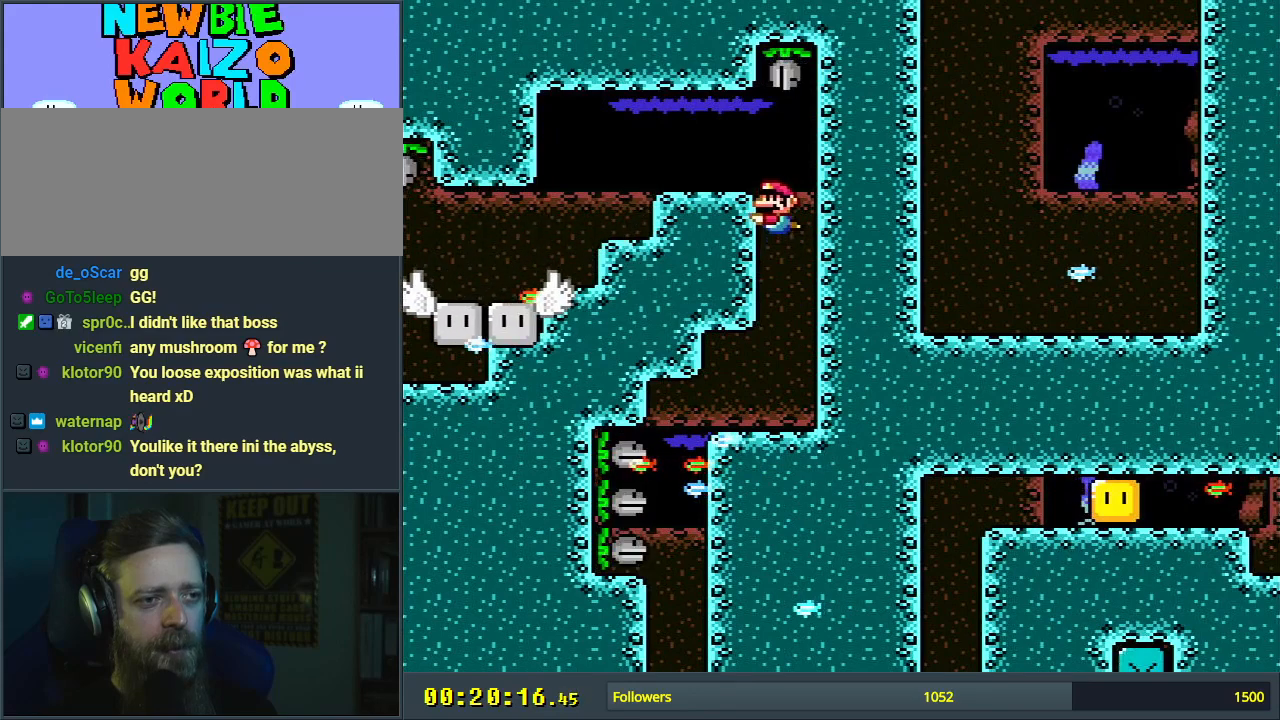
{"buttons": ["B", "DPAD_DOWN", "DPAD_LEFT"], "events": [[17, "B", "up"], [83, "B", "down"], [217, "B", "up"], [267, "B", "down"], [383, "B", "up"], [467, "B", "down"]]}
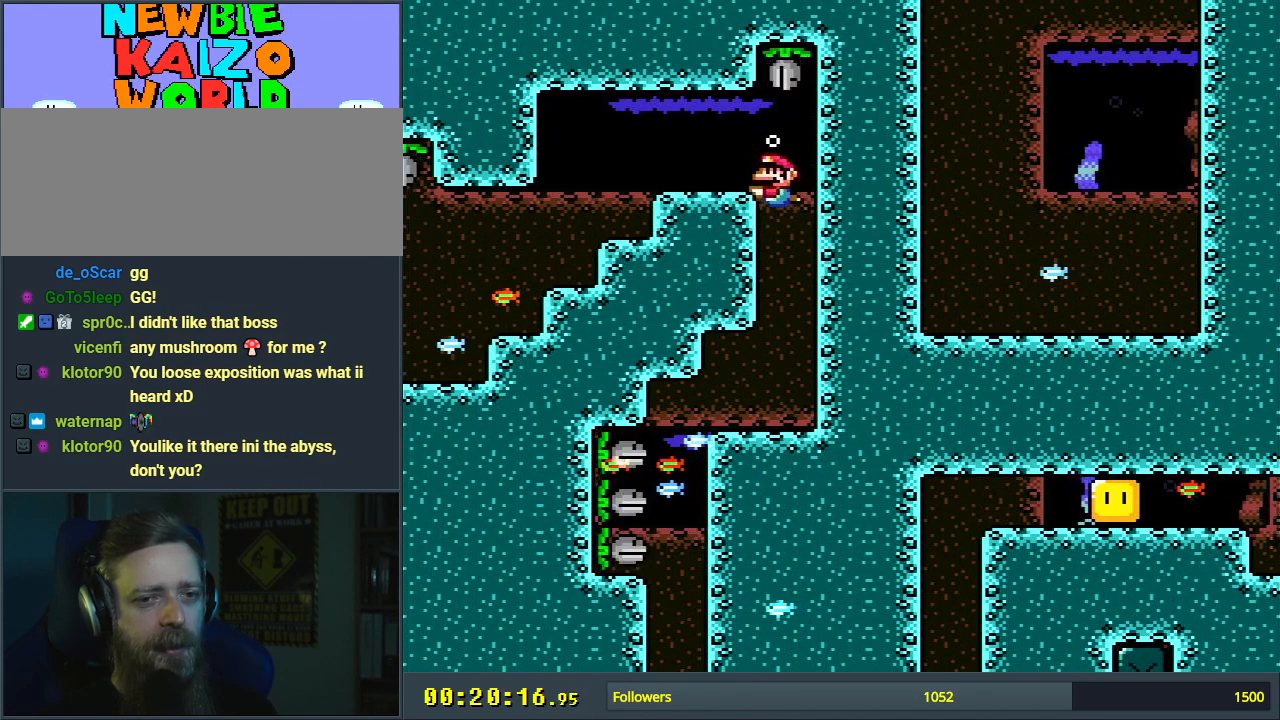
{"buttons": ["B", "DPAD_DOWN", "DPAD_LEFT"], "events": [[83, "B", "up"], [150, "B", "down"], [267, "B", "up"], [483, "B", "down"]]}
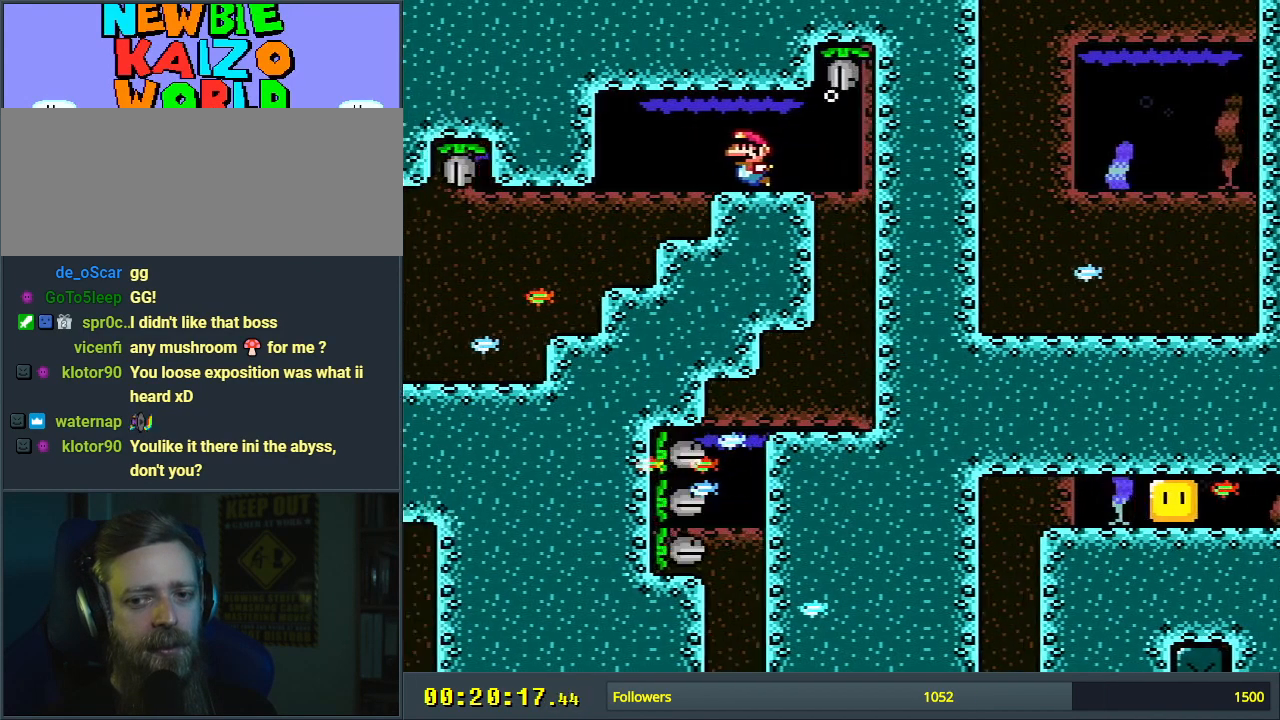
{"buttons": [], "events": [[117, "B", "up"], [467, "DPAD_LEFT", "up"], [500, "DPAD_DOWN", "up"]]}